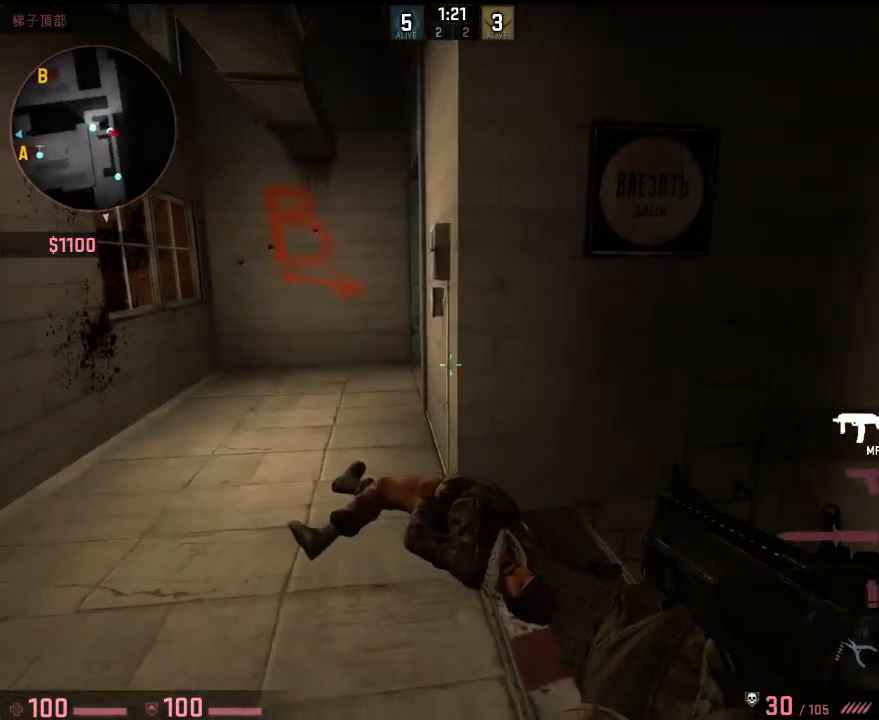
Gameplay with keyboard; each line is a JSON object with the keys held at the frame after it. "events" lists presses ("down") and releases ("up") of "1", "2", "3", "4", "5", "6", "a", "alt", "b", "c", "caps_lock", "ctrl", "d", "e", "f", "g", "h", "q", "r", "s", "shift", "space", "super", "t", "tab", "tilde", "v", "w", "x", "y" and "z" between this image and that frame as [ms after this image, input, new state], when the widget could be followed in between. No other keys are recorded. Mouse input is not recorded.
{"keys": ["a", "shift", "w"], "events": []}
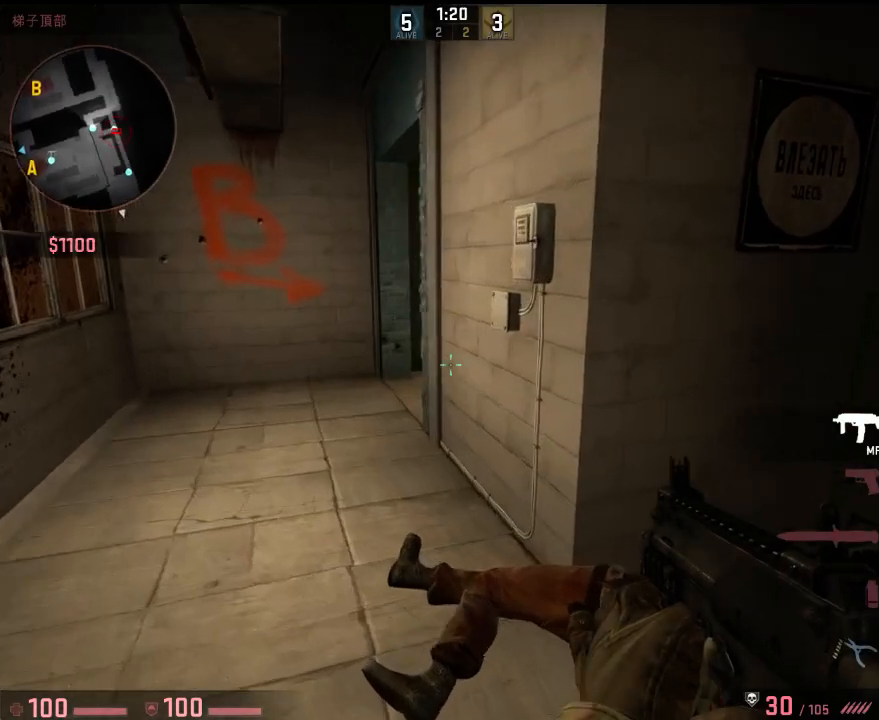
{"keys": ["a", "shift"], "events": [[434, "w", "up"]]}
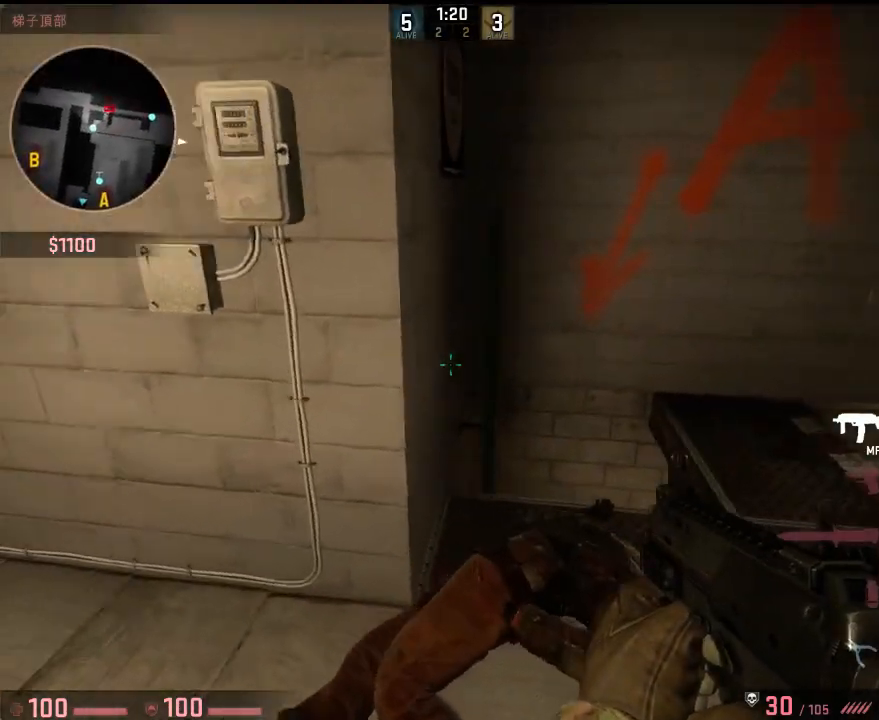
{"keys": ["a", "shift"], "events": [[250, "w", "down"], [384, "w", "up"]]}
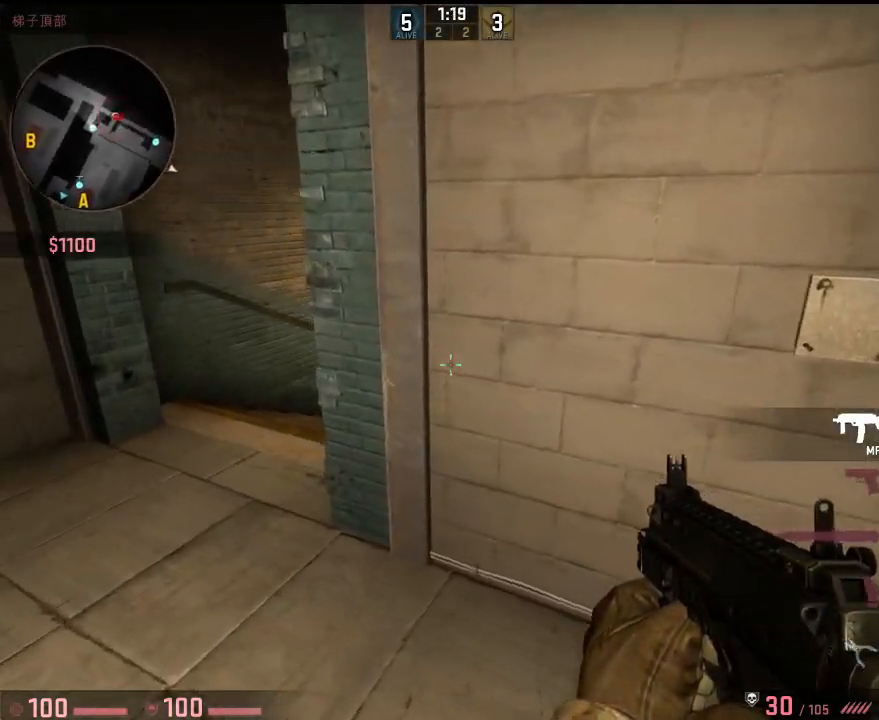
{"keys": ["a", "shift", "w"], "events": [[17, "w", "down"], [184, "w", "up"], [350, "w", "down"]]}
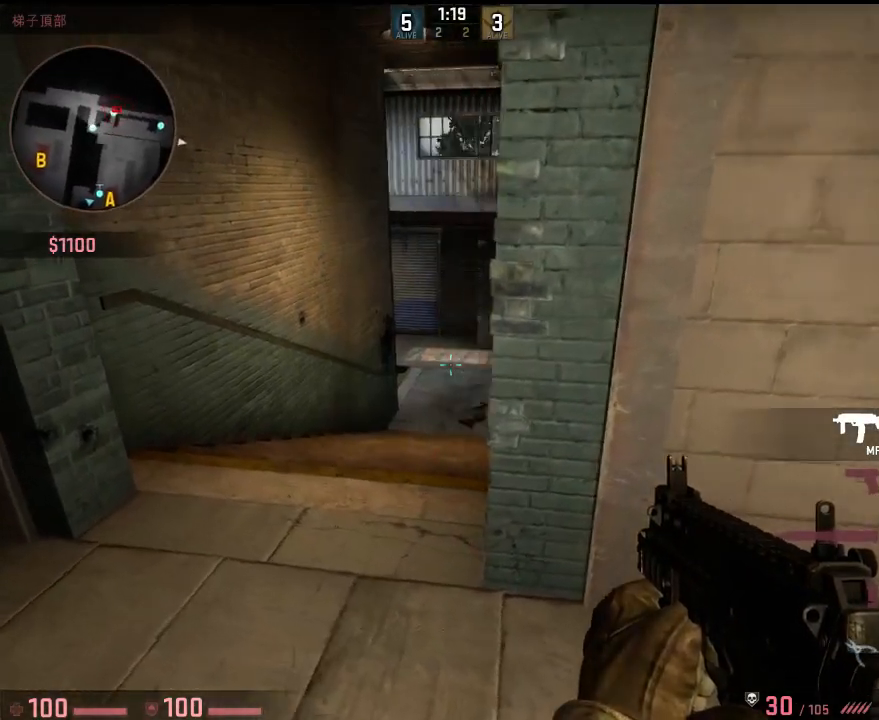
{"keys": ["d", "shift", "w"], "events": [[100, "w", "up"], [284, "w", "down"], [367, "a", "up"], [417, "d", "down"]]}
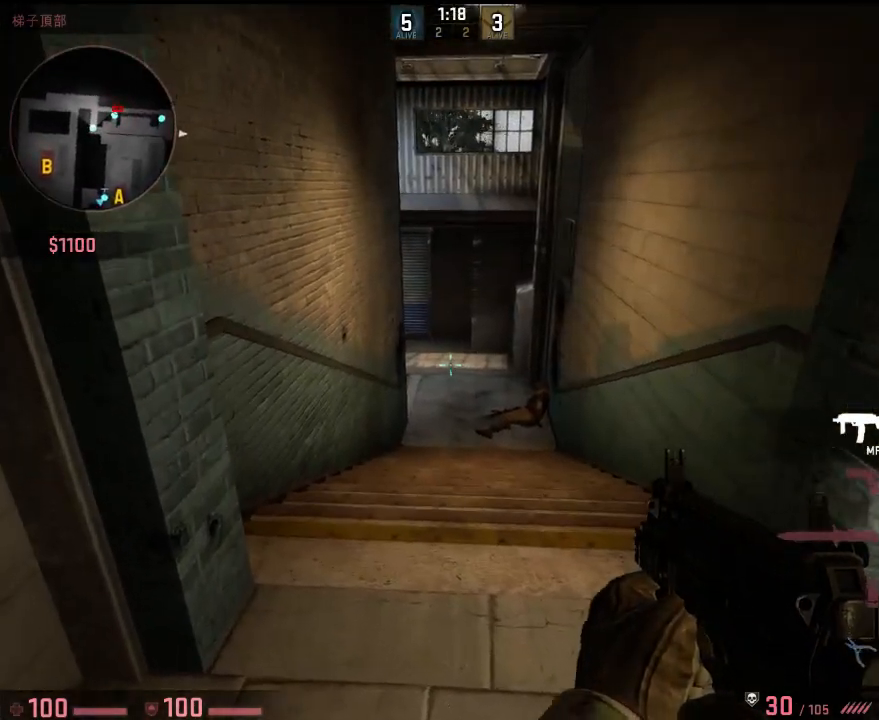
{"keys": ["shift", "w"], "events": [[66, "w", "up"], [116, "d", "up"], [250, "w", "down"]]}
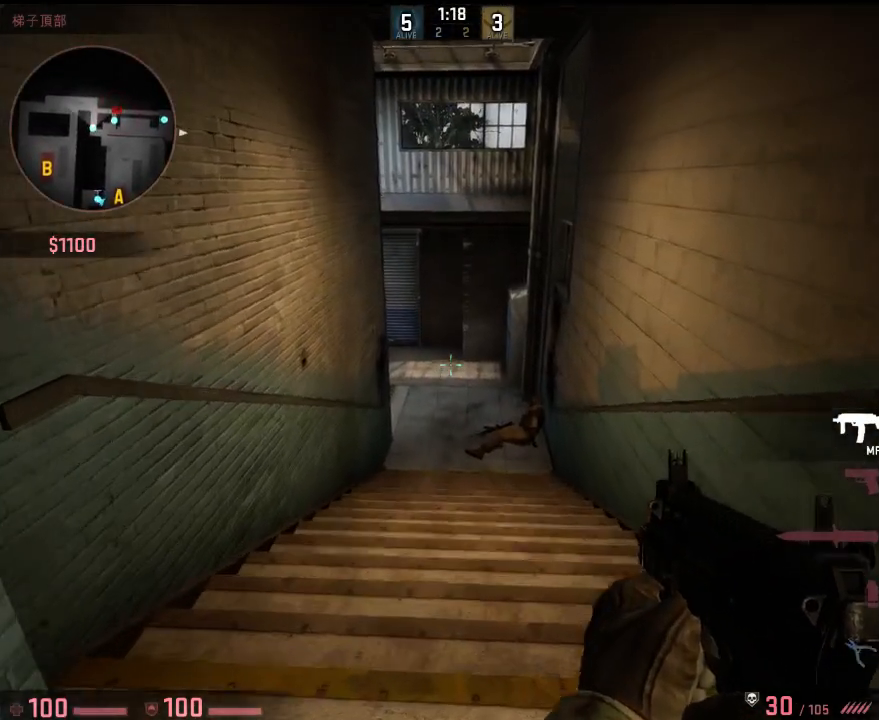
{"keys": ["a", "shift", "w"], "events": [[451, "a", "down"]]}
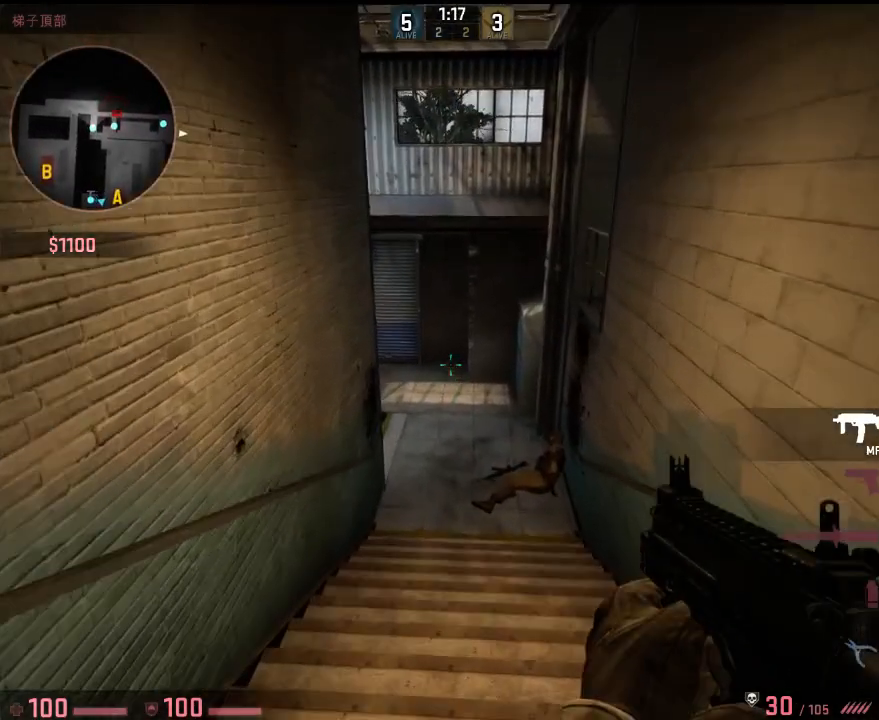
{"keys": ["shift", "w"], "events": [[101, "a", "up"], [384, "d", "down"], [468, "d", "up"]]}
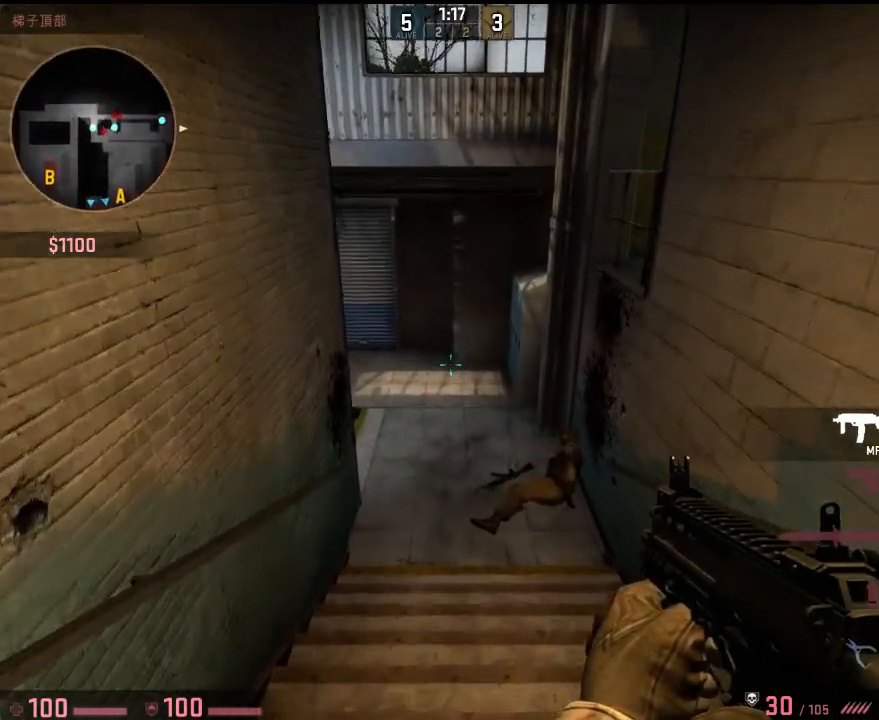
{"keys": ["shift"], "events": [[201, "w", "up"], [317, "w", "down"], [451, "w", "up"]]}
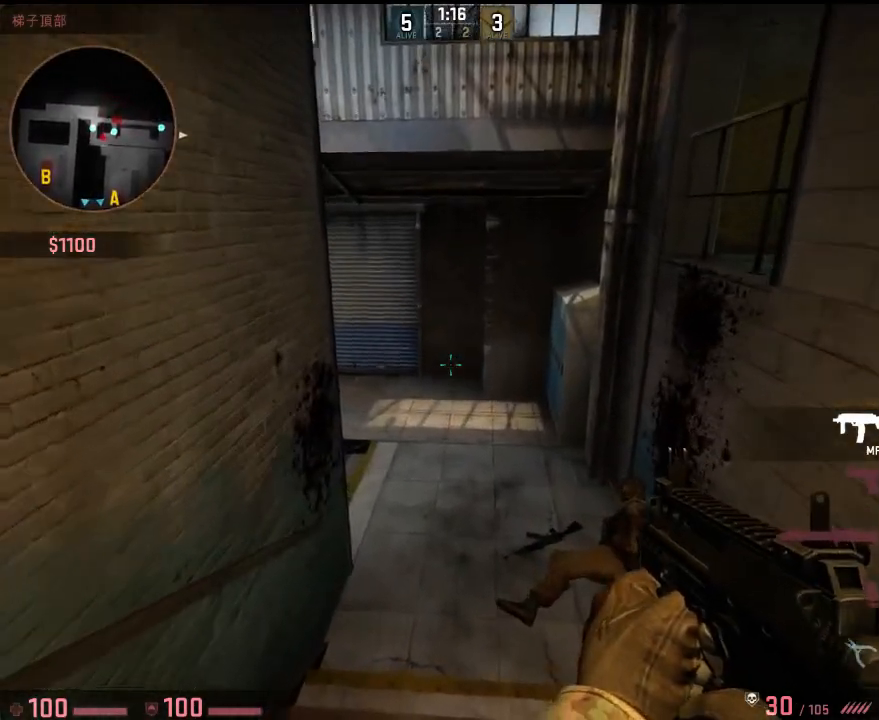
{"keys": ["d", "w"], "events": [[84, "s", "down"], [134, "d", "down"], [150, "shift", "up"], [200, "s", "up"], [434, "w", "down"]]}
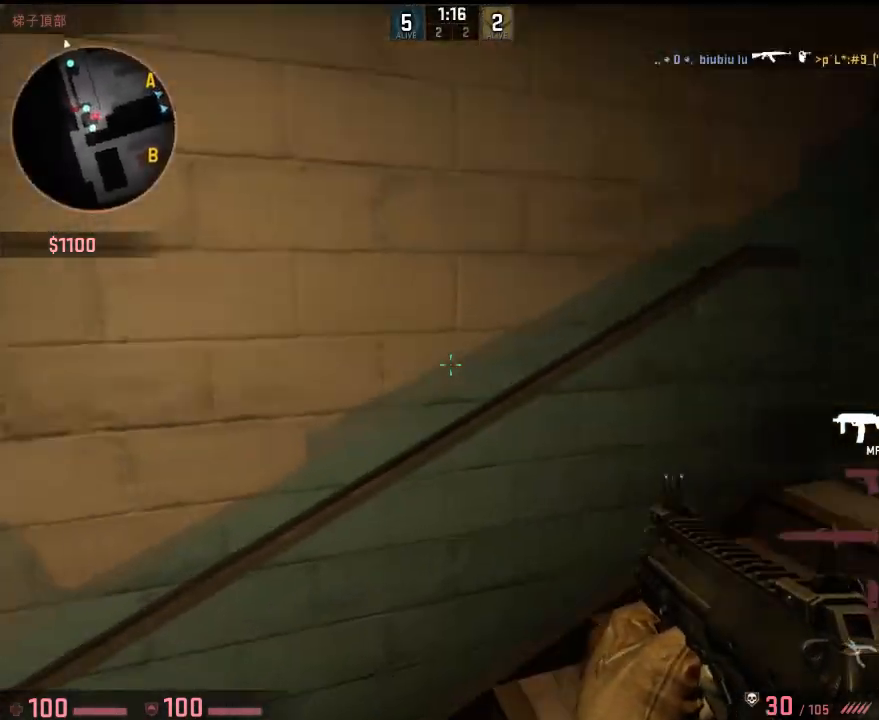
{"keys": ["d", "w"], "events": []}
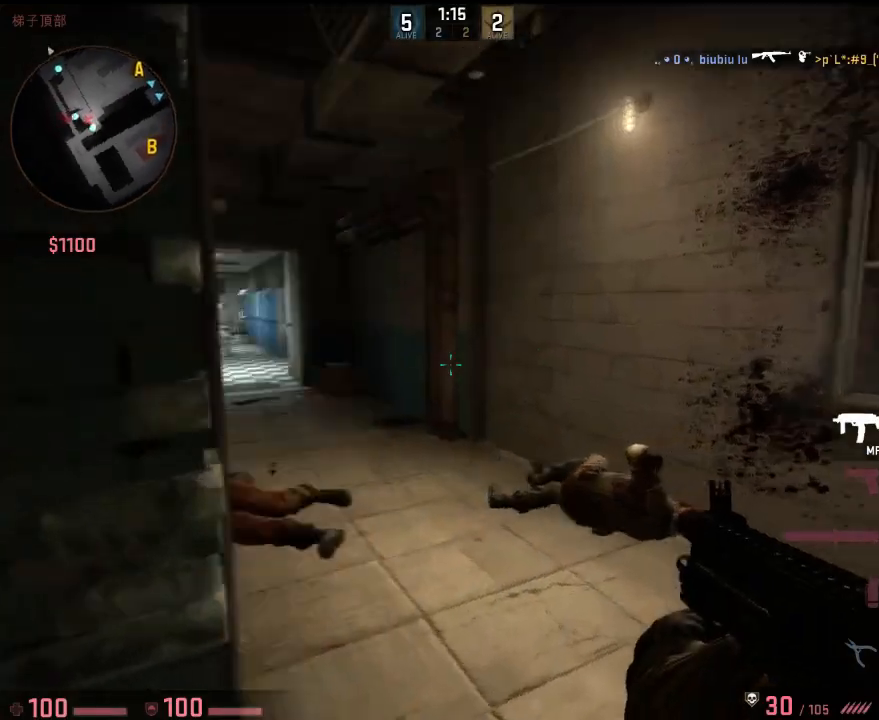
{"keys": ["d"], "events": [[100, "w", "up"], [200, "a", "down"], [200, "d", "up"], [217, "w", "down"], [367, "a", "up"], [384, "d", "down"], [484, "w", "up"]]}
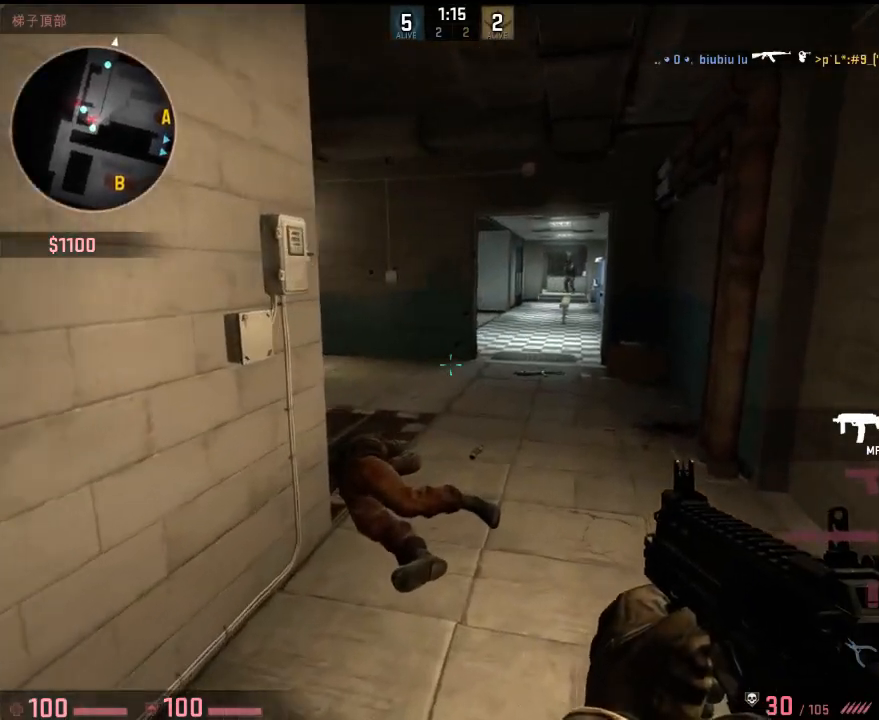
{"keys": ["d", "shift", "w"], "events": [[50, "d", "up"], [83, "a", "down"], [200, "a", "up"], [200, "d", "down"], [317, "w", "down"], [350, "shift", "down"]]}
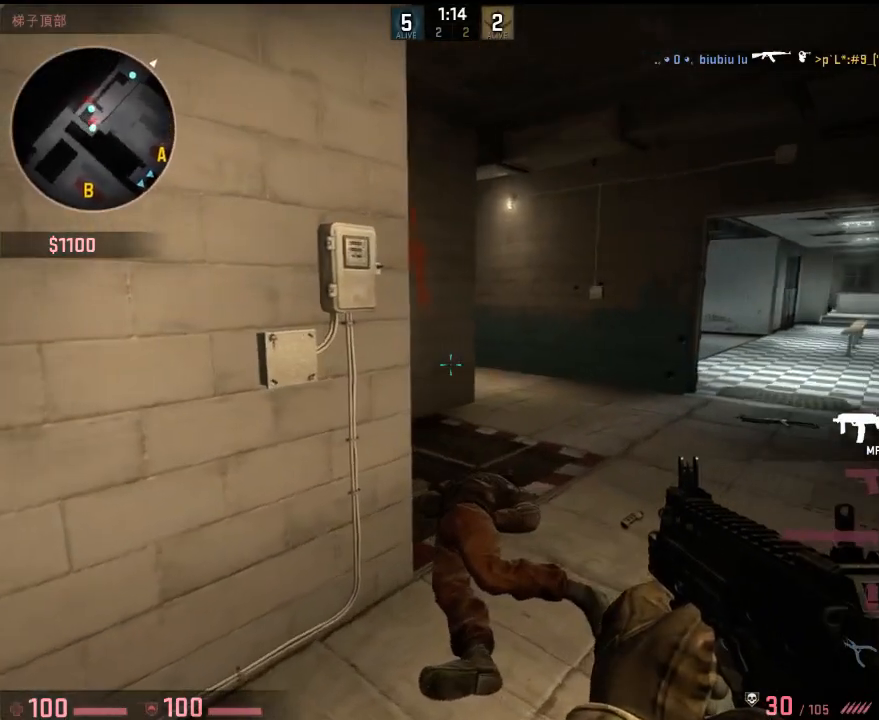
{"keys": ["d", "shift", "w"], "events": []}
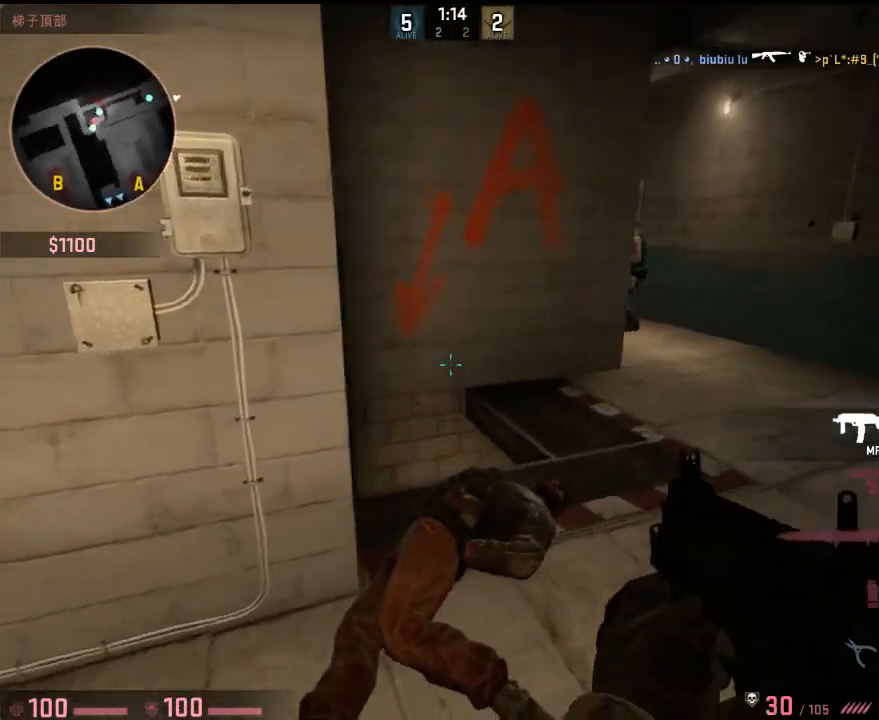
{"keys": ["d", "shift", "w"], "events": [[251, "w", "up"], [485, "w", "down"]]}
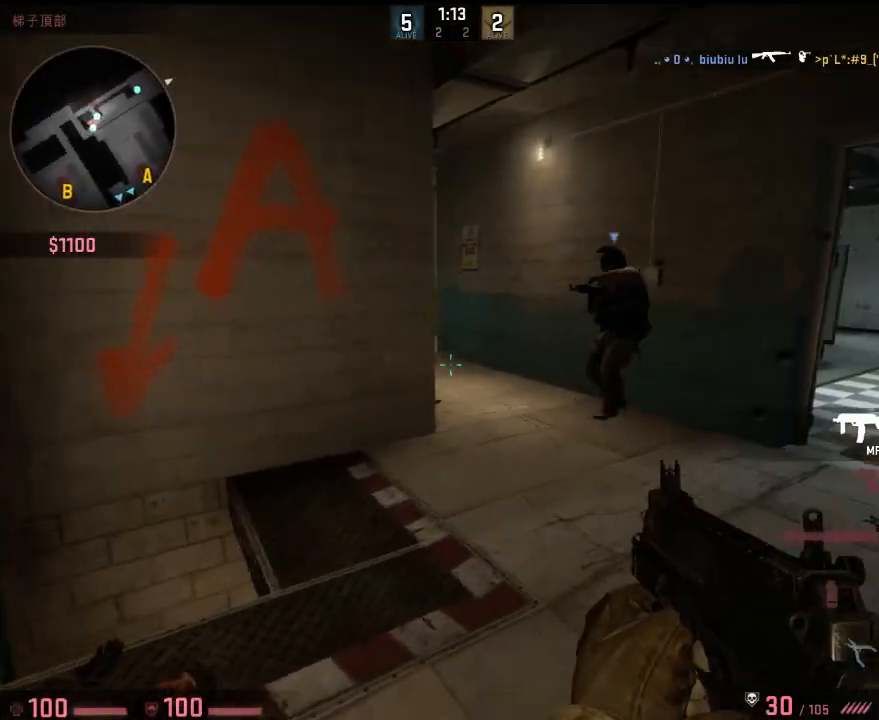
{"keys": ["d", "shift", "w"], "events": []}
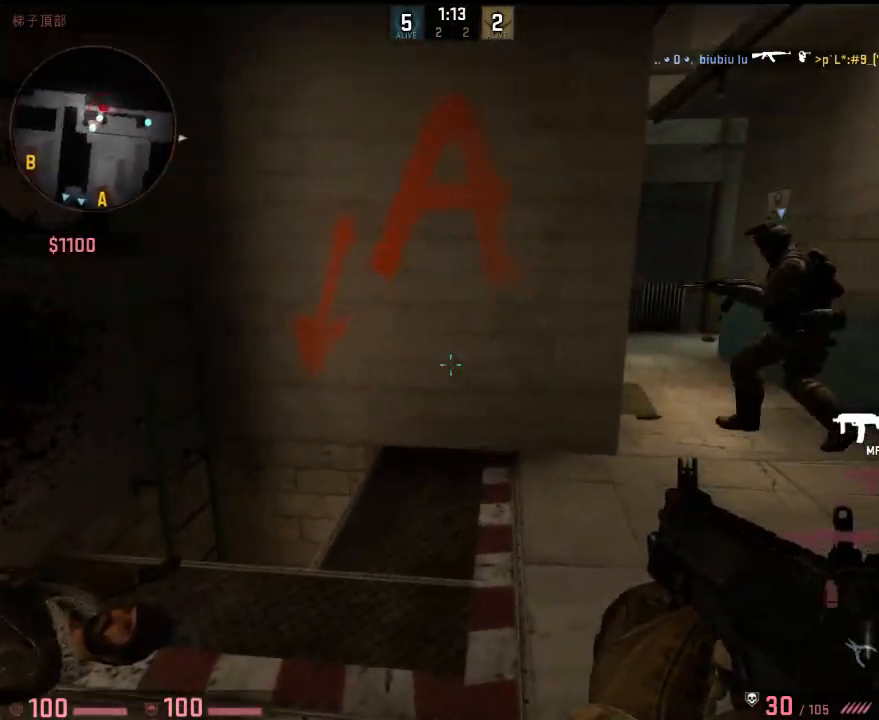
{"keys": ["d", "shift", "w"], "events": [[50, "d", "up"], [67, "a", "down"], [167, "d", "down"], [167, "w", "up"], [201, "a", "up"], [301, "w", "down"]]}
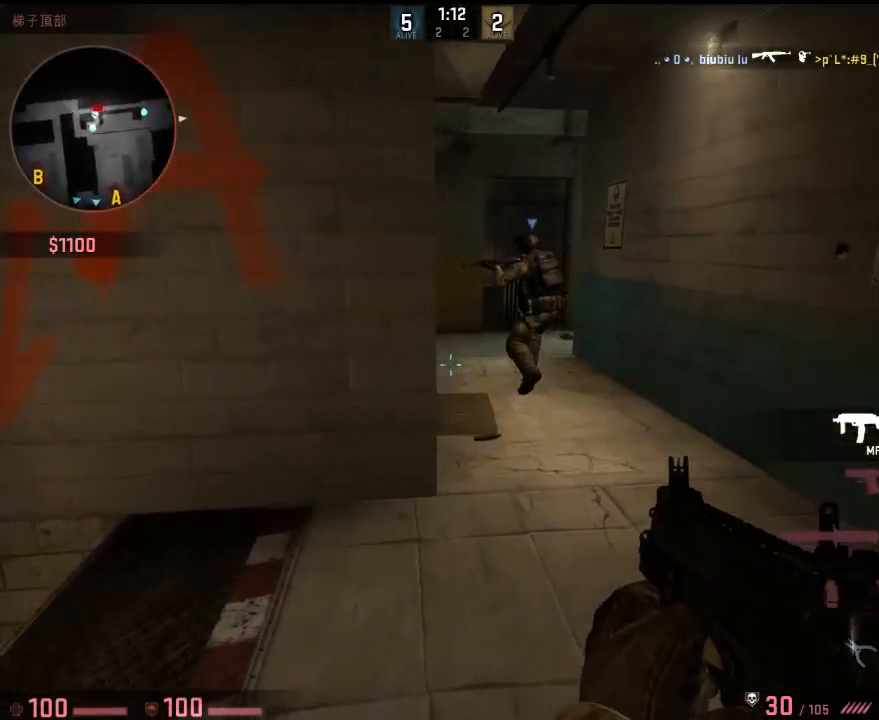
{"keys": ["d", "shift", "w"], "events": [[67, "w", "up"], [251, "w", "down"], [267, "a", "down"], [284, "d", "up"], [401, "a", "up"], [418, "d", "down"]]}
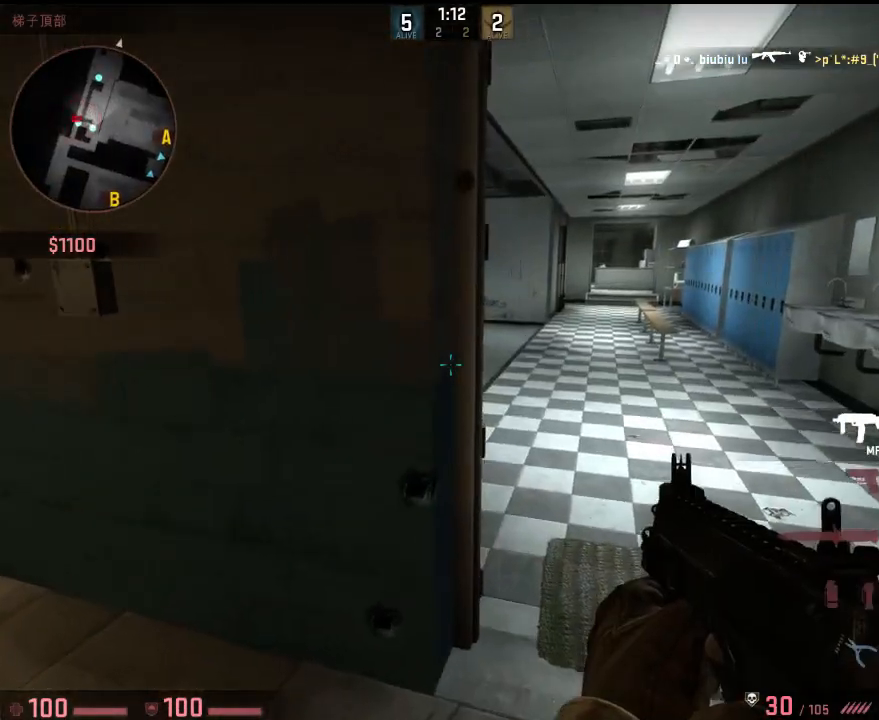
{"keys": ["a", "shift", "w"], "events": [[117, "d", "up"], [150, "a", "down"]]}
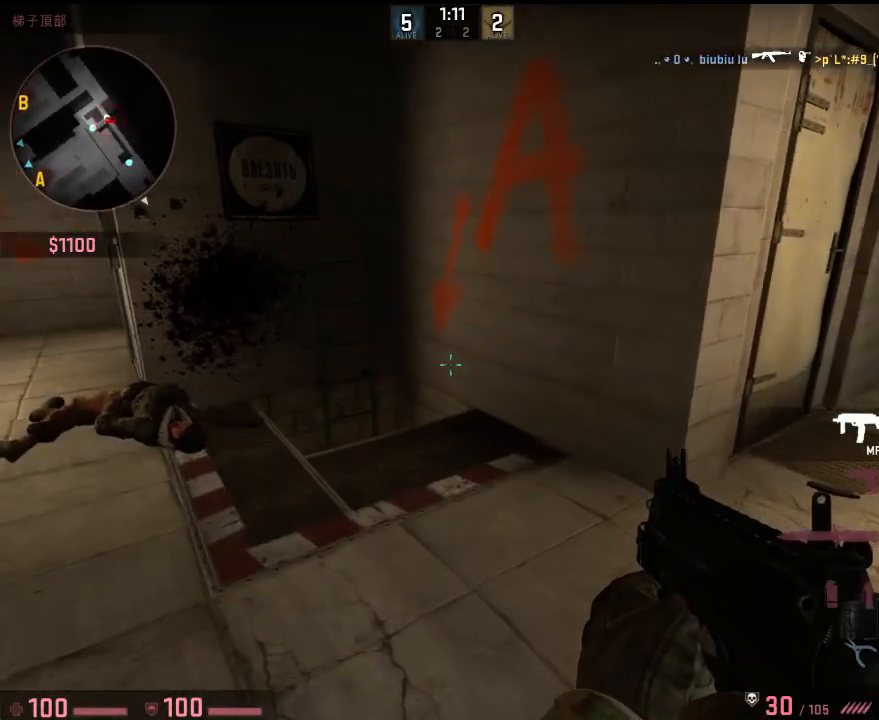
{"keys": ["a", "shift", "w"], "events": [[284, "a", "up"], [467, "a", "down"]]}
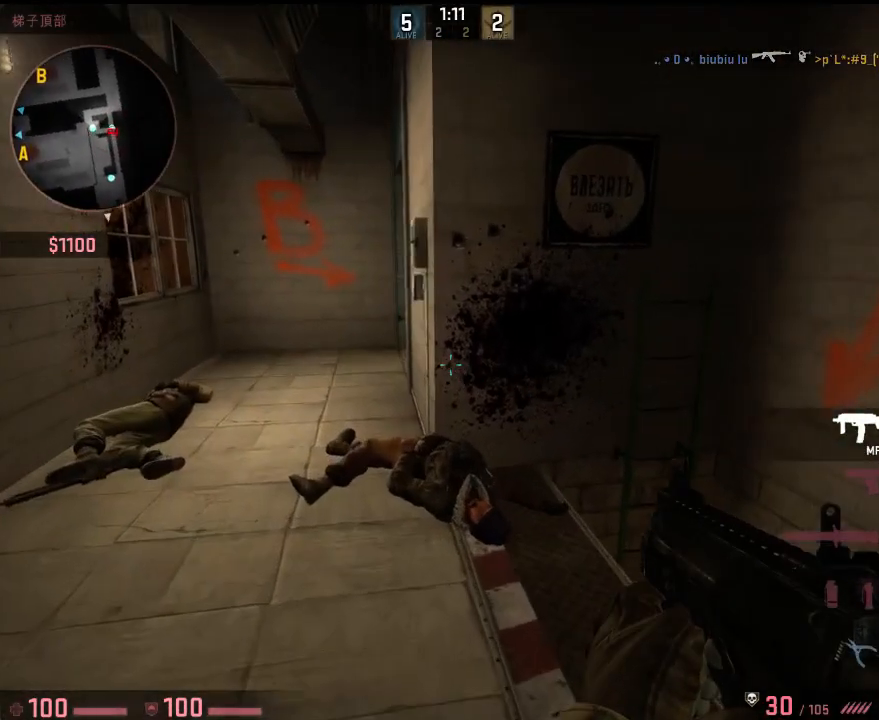
{"keys": ["a", "shift", "w"], "events": []}
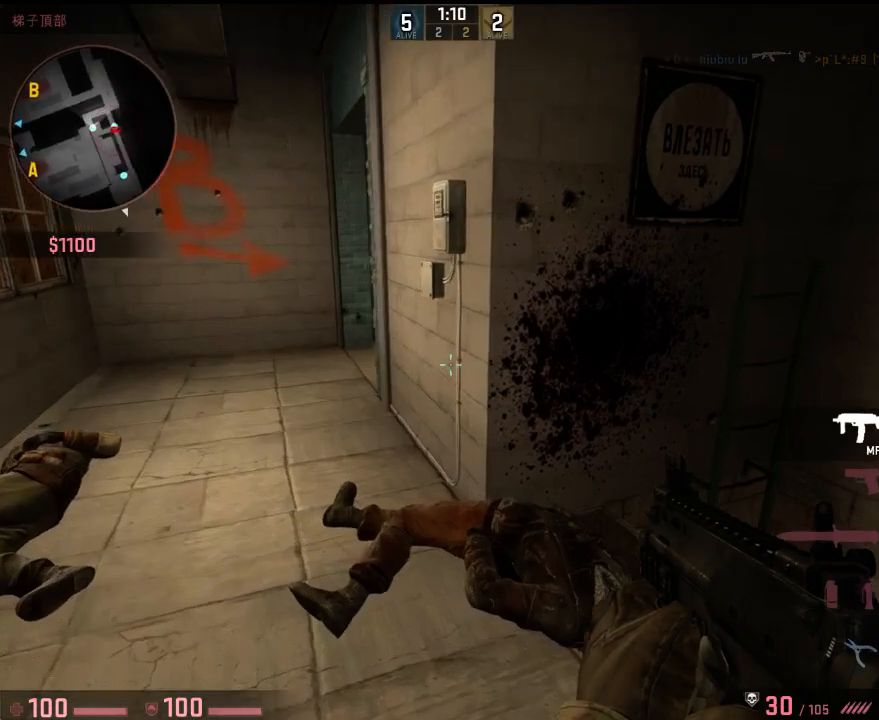
{"keys": ["a", "shift", "w"], "events": []}
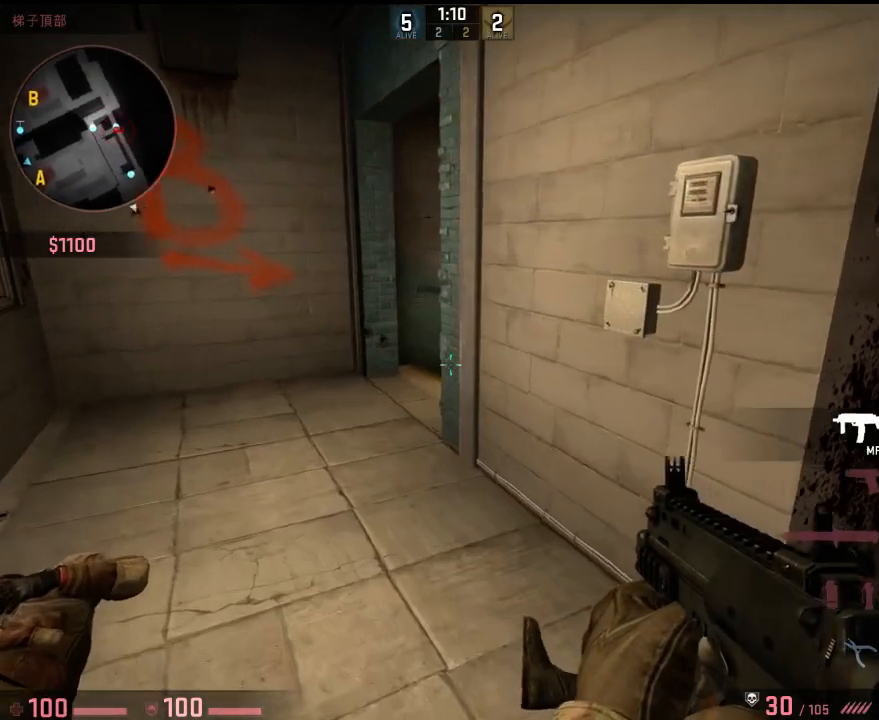
{"keys": ["shift", "w"], "events": [[501, "a", "up"]]}